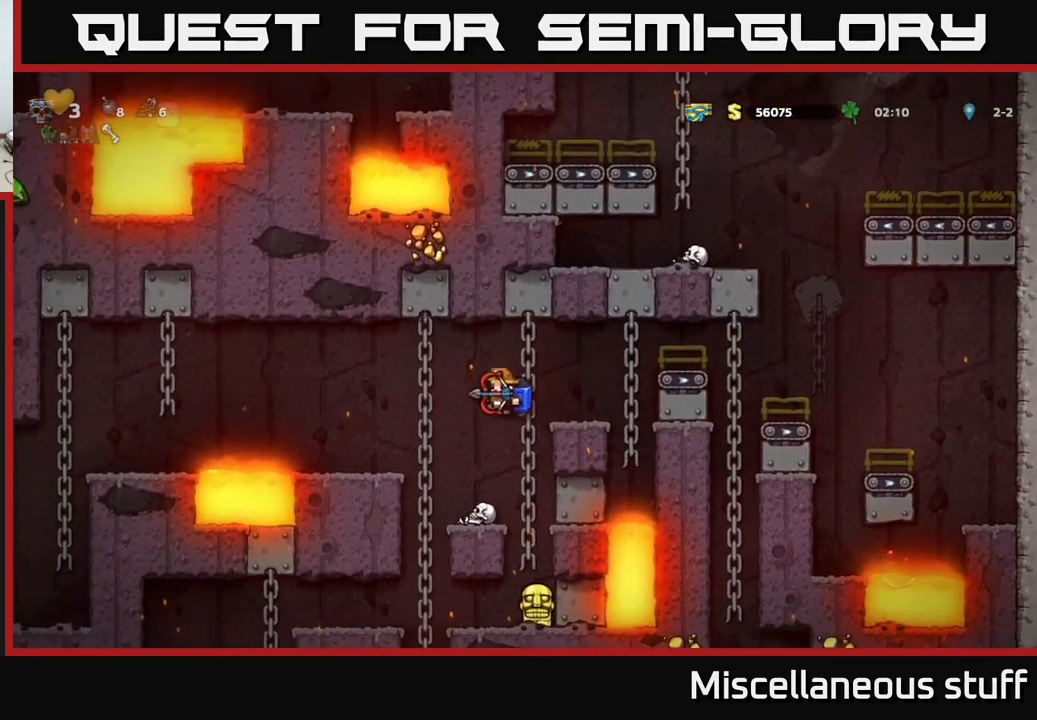
Gameplay with a controller (Xbox layout); each line is a JSON object with the inputs held at the frame after it. "events" lists button and stick changes between this image and that frame as [ms after this image, input, new state], when the widget could be followed in between. Not read: left_stick right_stick.
{"buttons": [], "events": [[233, "DPAD_RIGHT", "down"], [333, "DPAD_RIGHT", "up"]]}
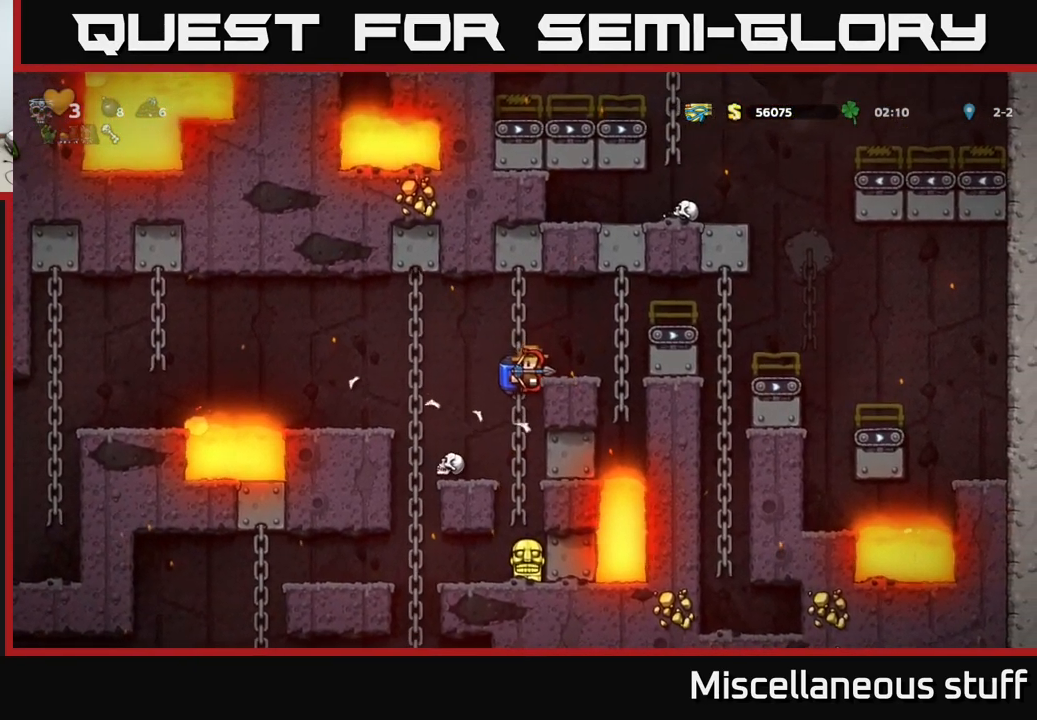
{"buttons": ["A", "DPAD_DOWN"], "events": [[383, "DPAD_DOWN", "down"], [417, "A", "down"]]}
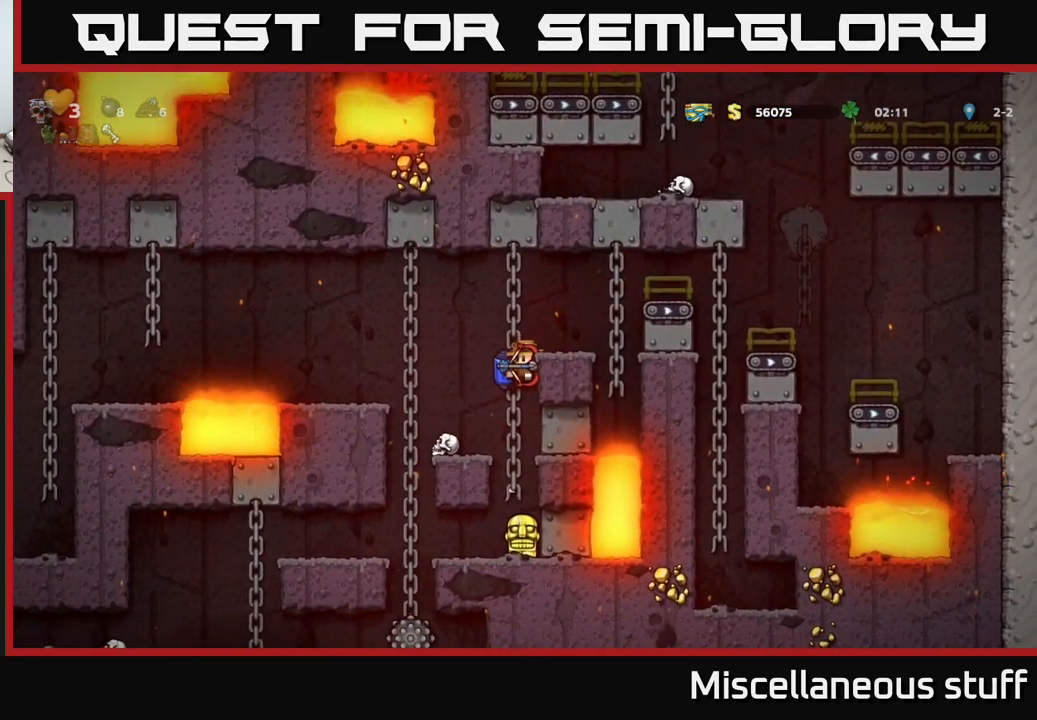
{"buttons": ["DPAD_DOWN"], "events": [[17, "A", "up"], [33, "DPAD_DOWN", "up"], [450, "DPAD_DOWN", "down"]]}
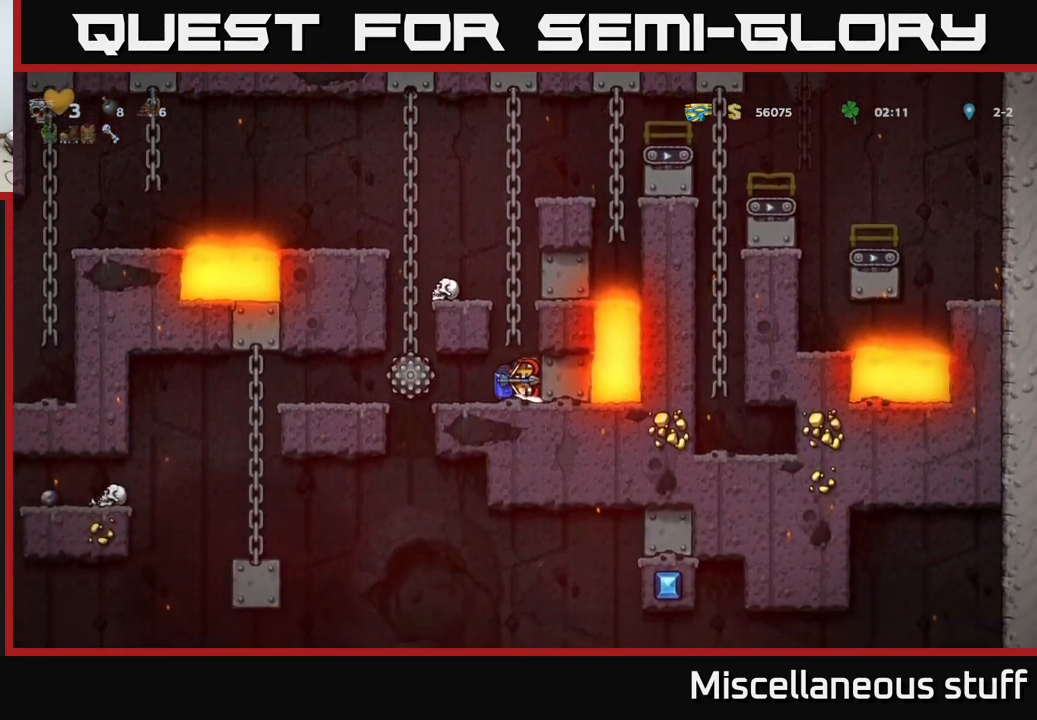
{"buttons": ["DPAD_DOWN"], "events": []}
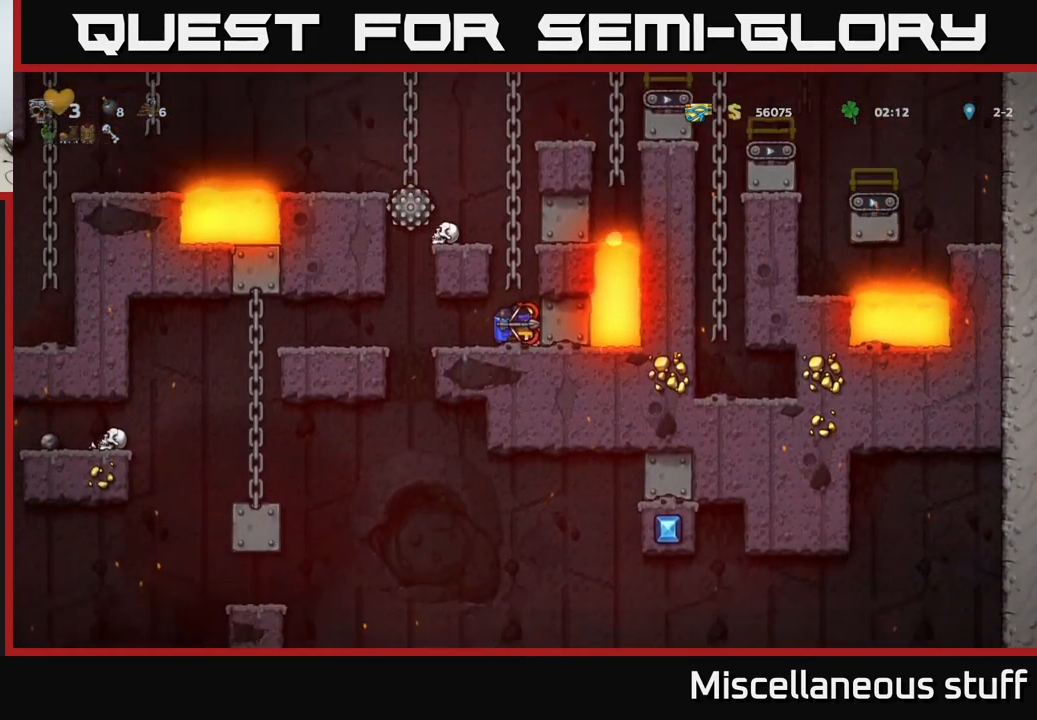
{"buttons": ["DPAD_DOWN"], "events": []}
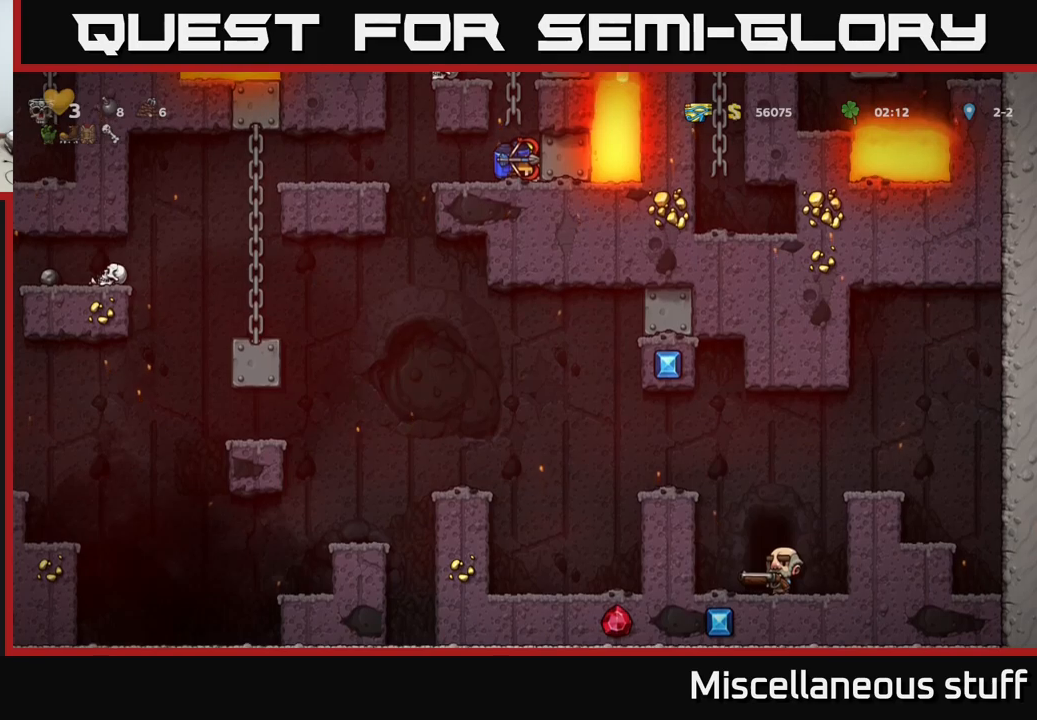
{"buttons": [], "events": [[417, "DPAD_DOWN", "up"]]}
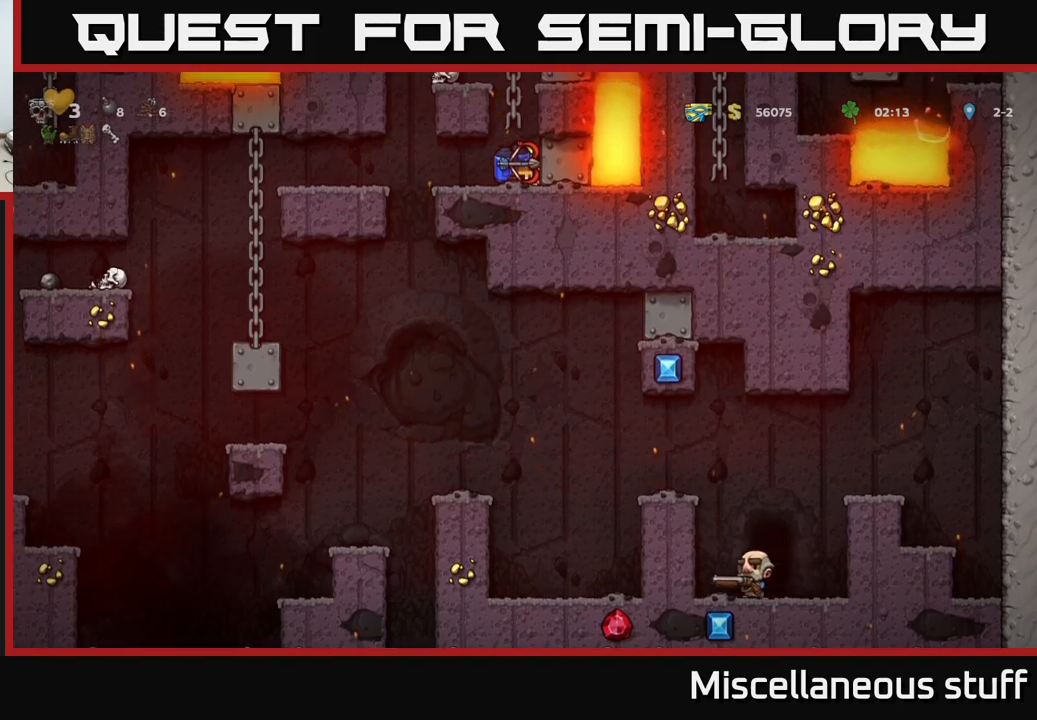
{"buttons": [], "events": [[17, "DPAD_LEFT", "down"], [450, "DPAD_LEFT", "up"]]}
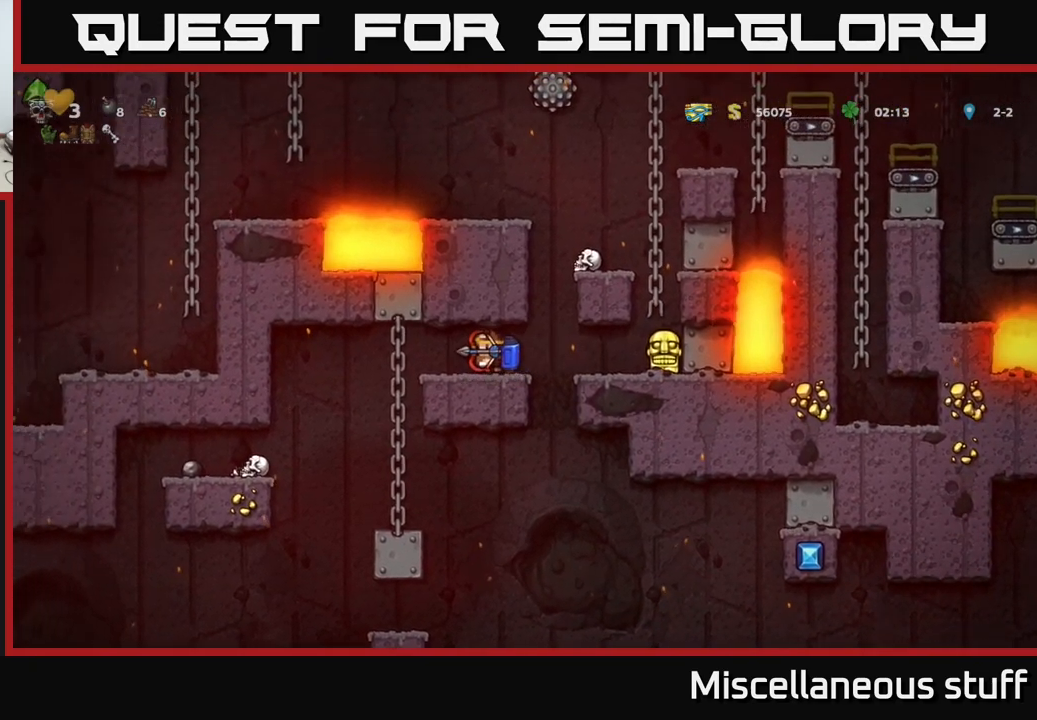
{"buttons": ["DPAD_LEFT"], "events": [[450, "DPAD_LEFT", "down"]]}
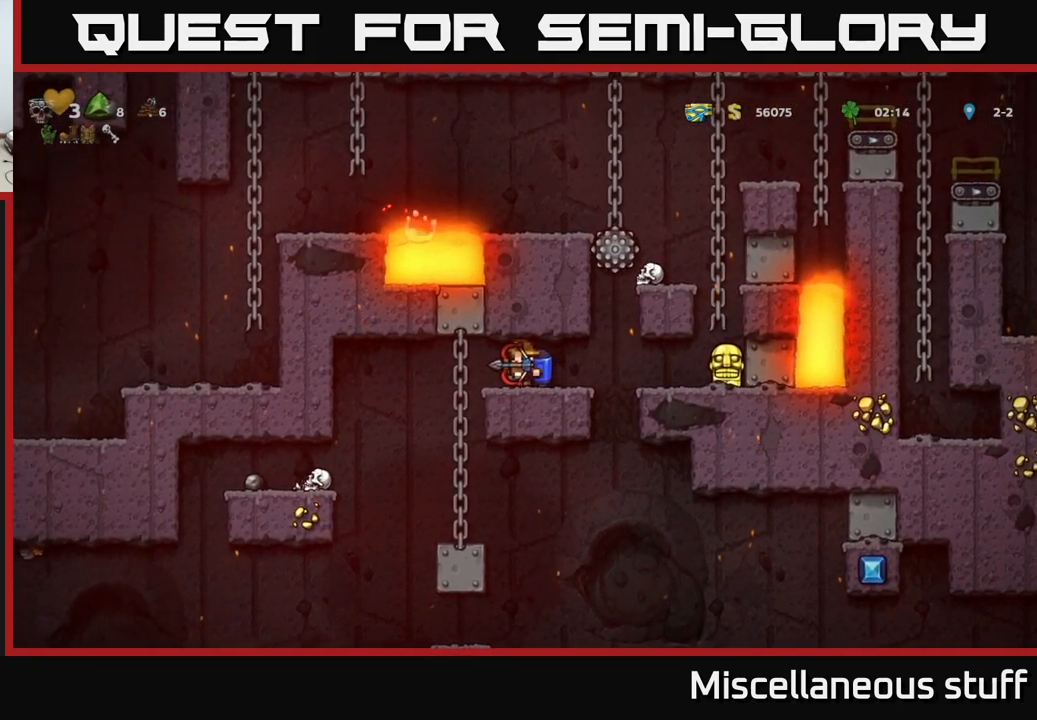
{"buttons": ["A"], "events": [[300, "DPAD_LEFT", "up"], [500, "A", "down"]]}
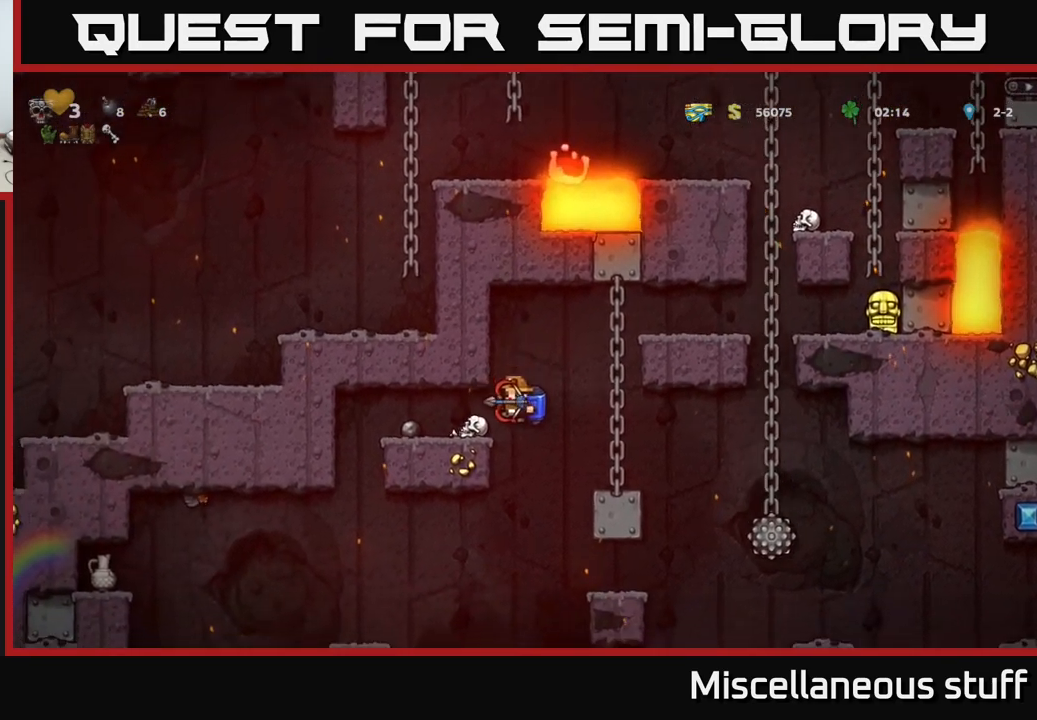
{"buttons": ["DPAD_LEFT"], "events": [[84, "DPAD_RIGHT", "down"], [167, "A", "up"], [200, "DPAD_RIGHT", "up"], [467, "DPAD_LEFT", "down"]]}
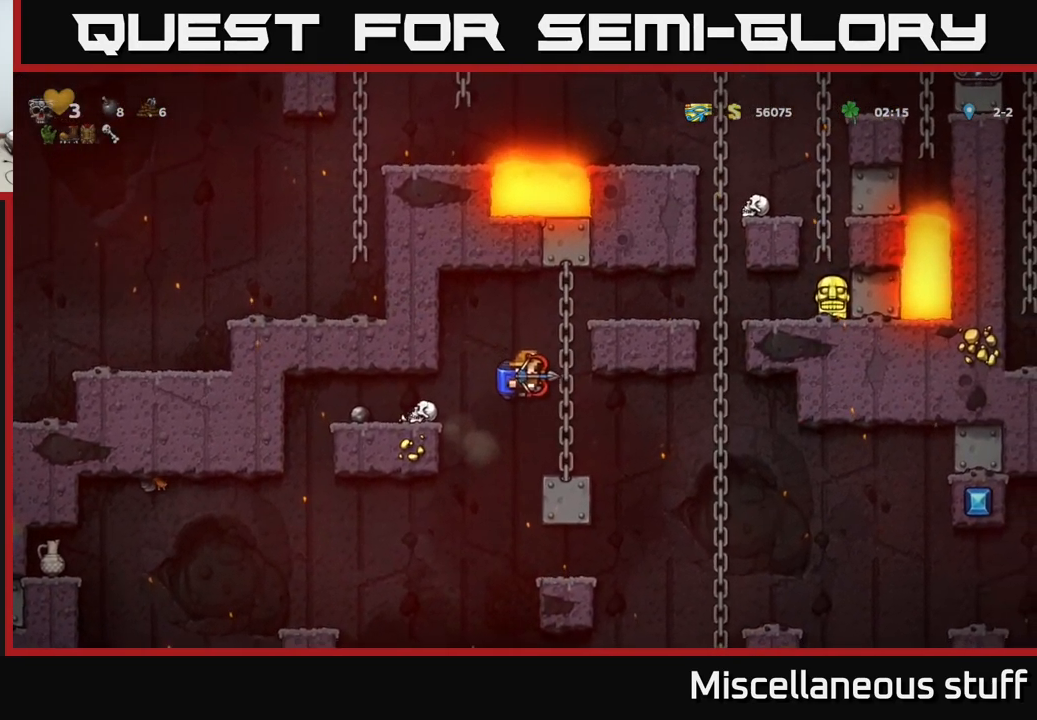
{"buttons": [], "events": [[84, "A", "down"], [167, "A", "up"], [284, "DPAD_LEFT", "up"]]}
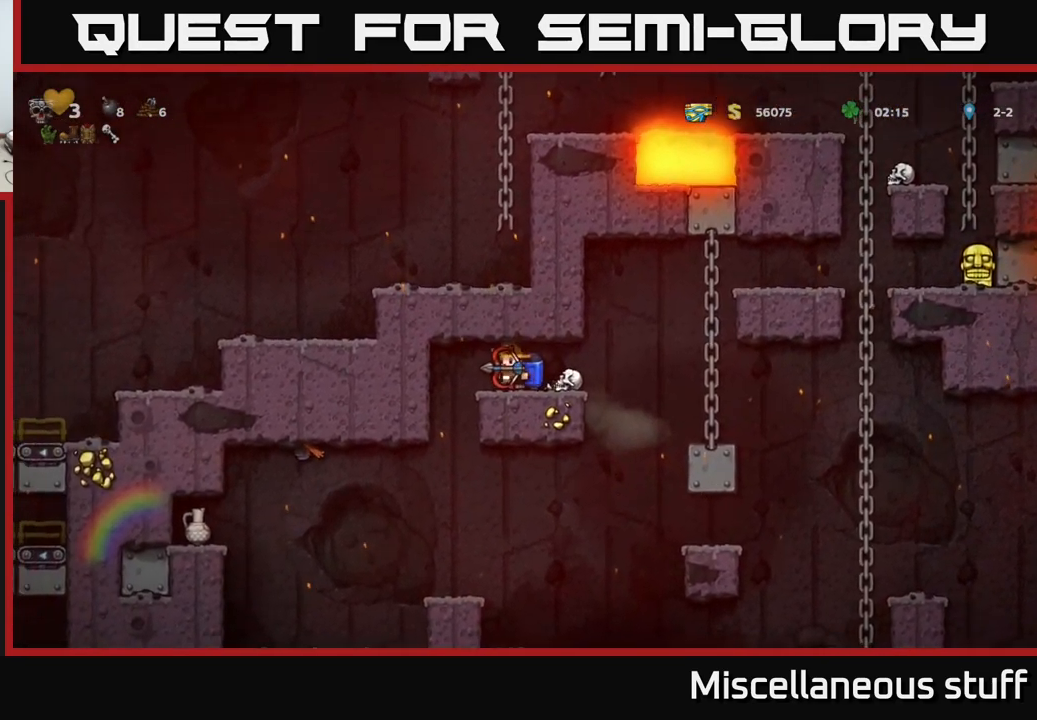
{"buttons": ["DPAD_DOWN"], "events": [[150, "DPAD_RIGHT", "down"], [267, "DPAD_RIGHT", "up"], [317, "DPAD_LEFT", "down"], [450, "DPAD_DOWN", "down"], [450, "DPAD_LEFT", "up"]]}
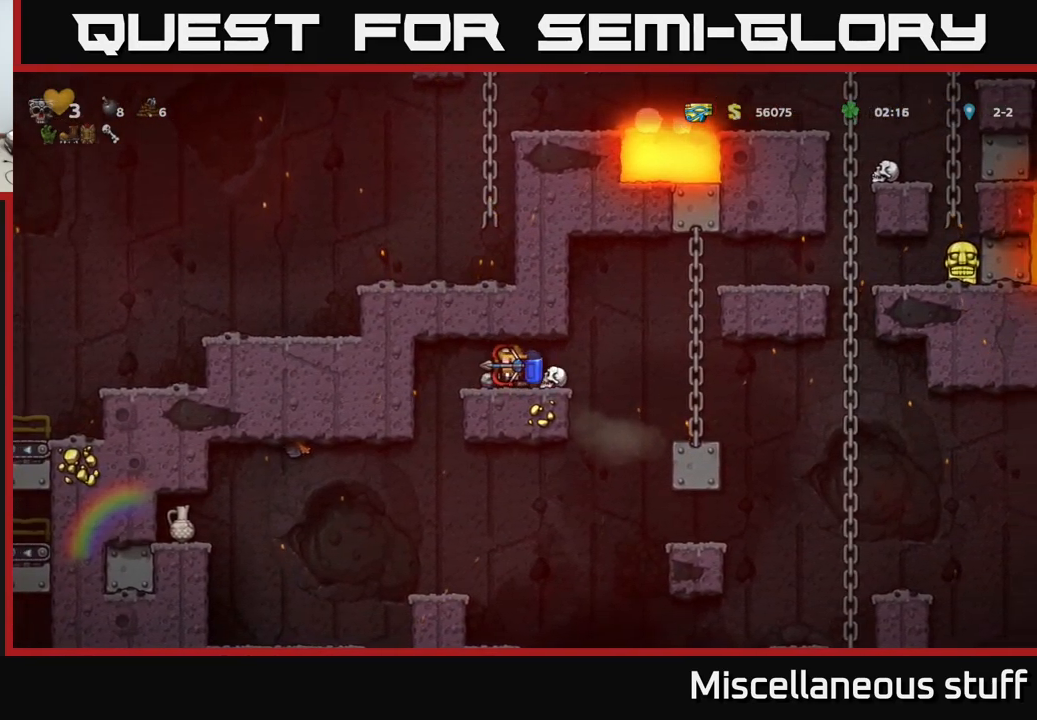
{"buttons": [], "events": [[117, "X", "down"], [234, "X", "up"], [300, "DPAD_DOWN", "up"]]}
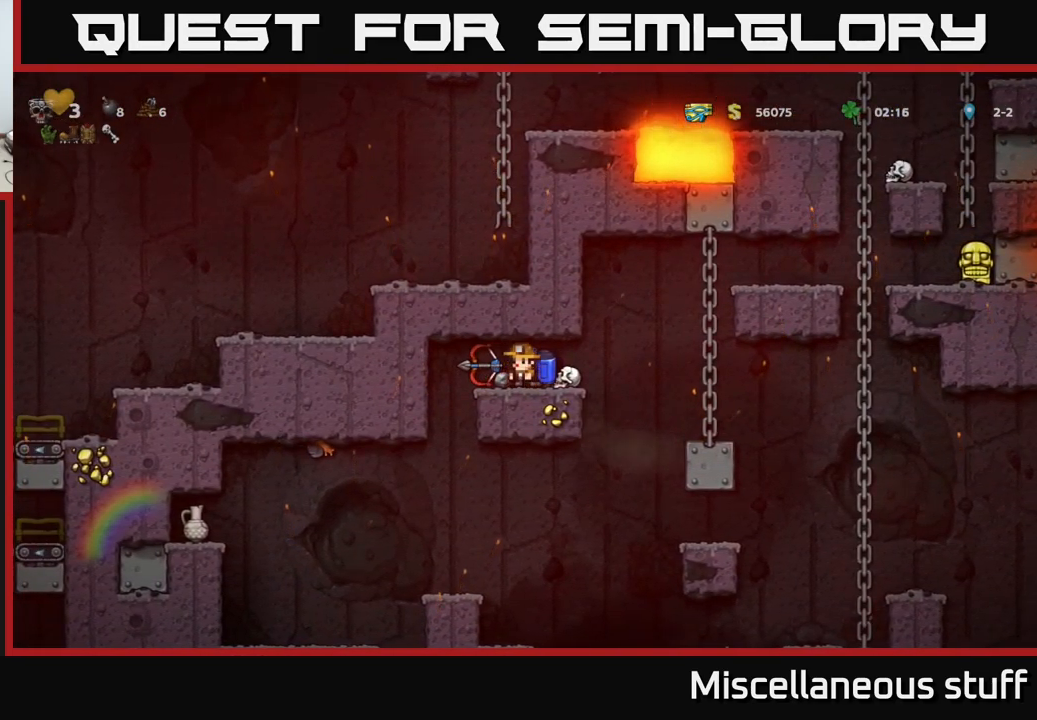
{"buttons": ["DPAD_RIGHT"], "events": [[117, "DPAD_RIGHT", "down"], [234, "DPAD_RIGHT", "up"], [250, "DPAD_DOWN", "down"], [317, "X", "down"], [400, "DPAD_DOWN", "up"], [417, "X", "up"], [467, "DPAD_RIGHT", "down"]]}
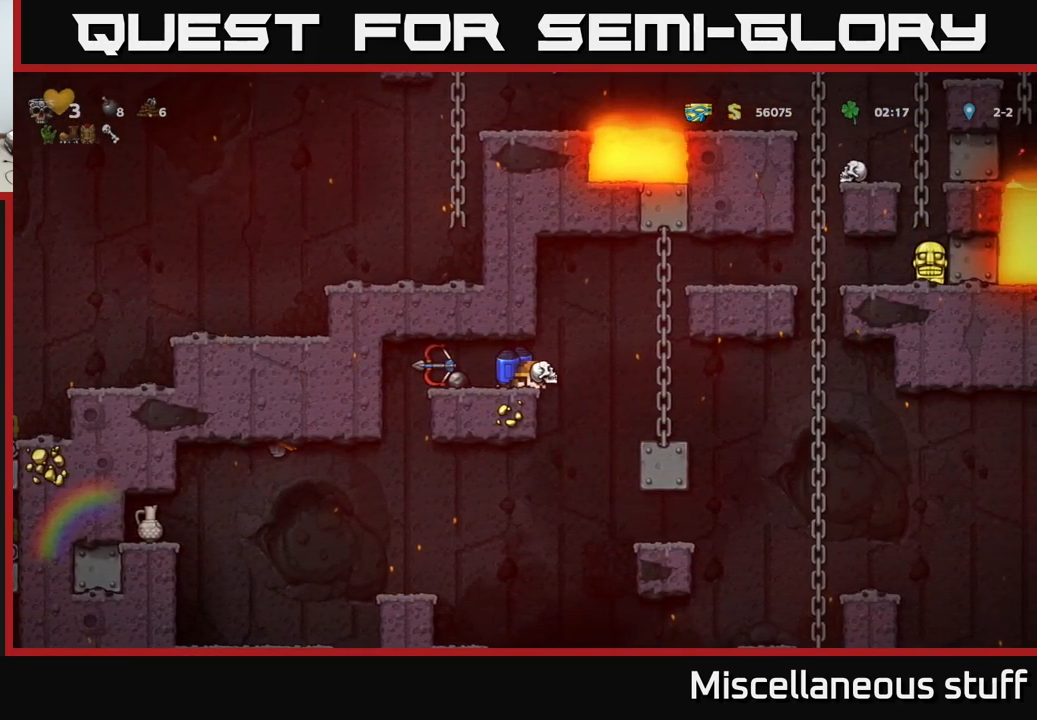
{"buttons": [], "events": [[234, "X", "down"], [250, "DPAD_RIGHT", "up"], [317, "X", "up"]]}
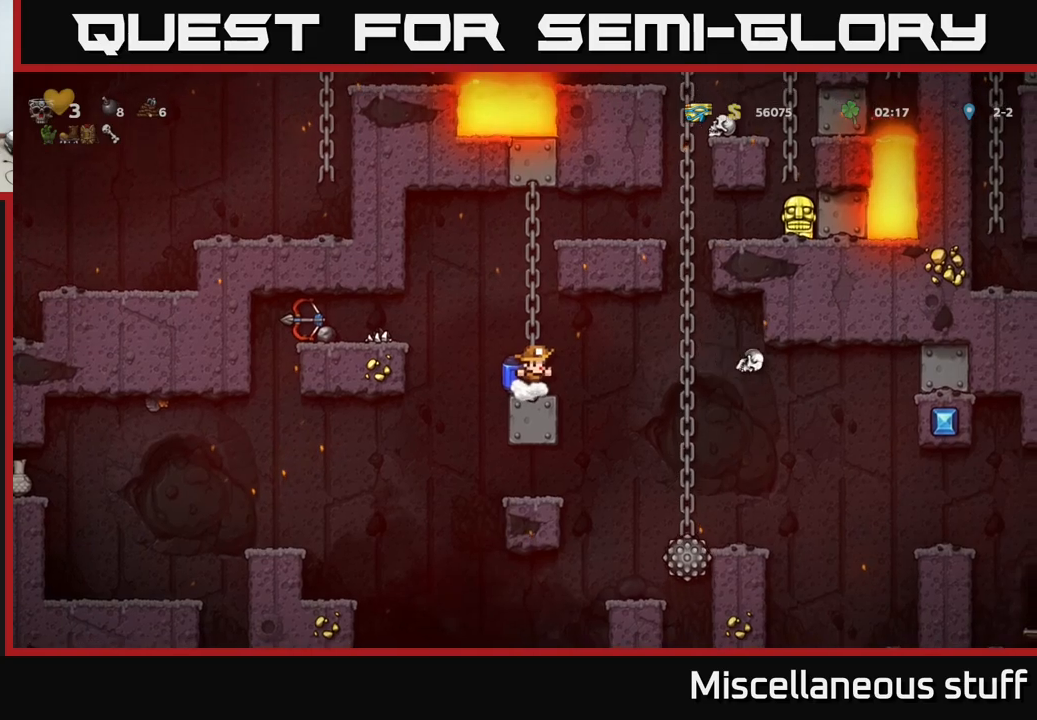
{"buttons": [], "events": []}
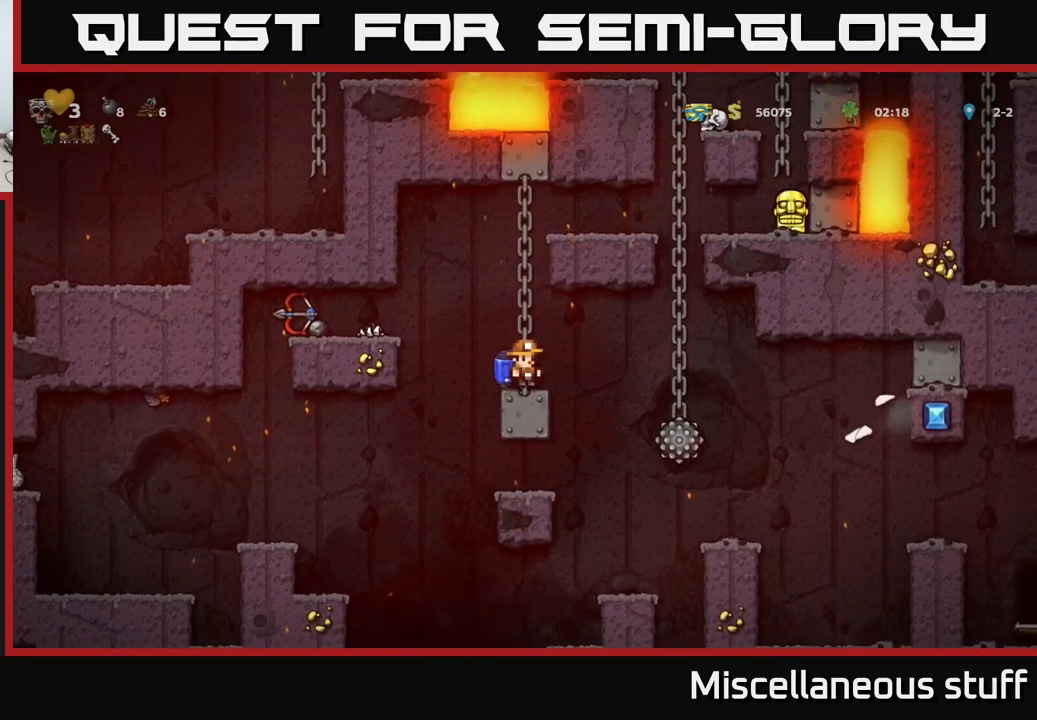
{"buttons": [], "events": [[233, "DPAD_RIGHT", "down"], [383, "DPAD_RIGHT", "up"]]}
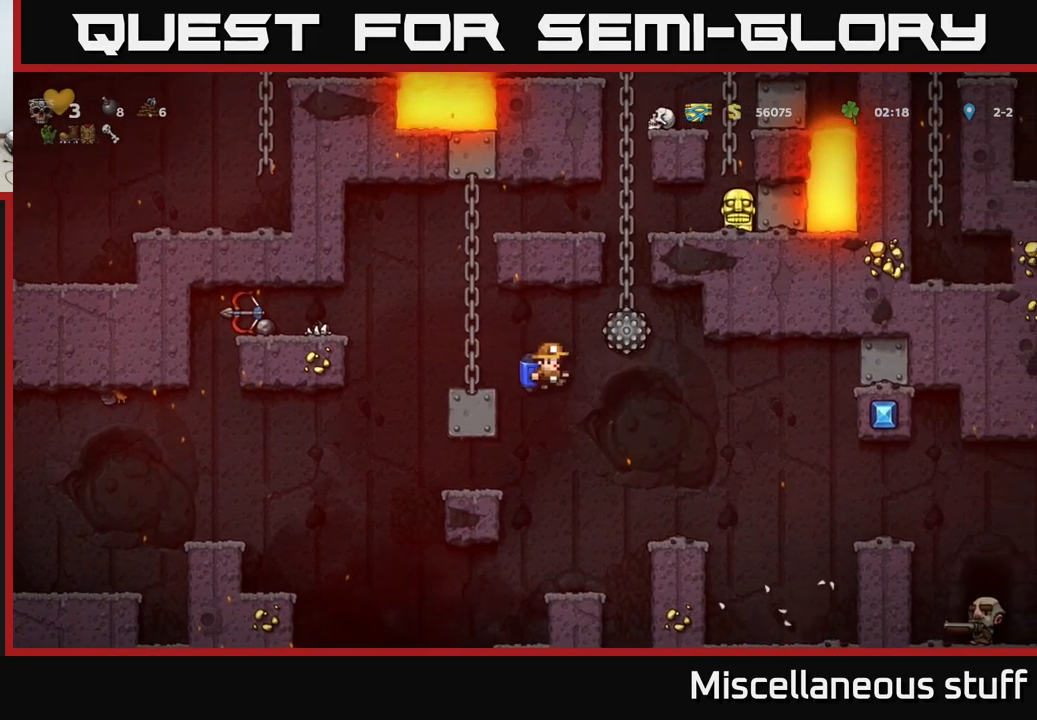
{"buttons": ["A", "DPAD_LEFT"], "events": [[50, "DPAD_RIGHT", "down"], [400, "DPAD_RIGHT", "up"], [416, "A", "down"], [450, "DPAD_LEFT", "down"]]}
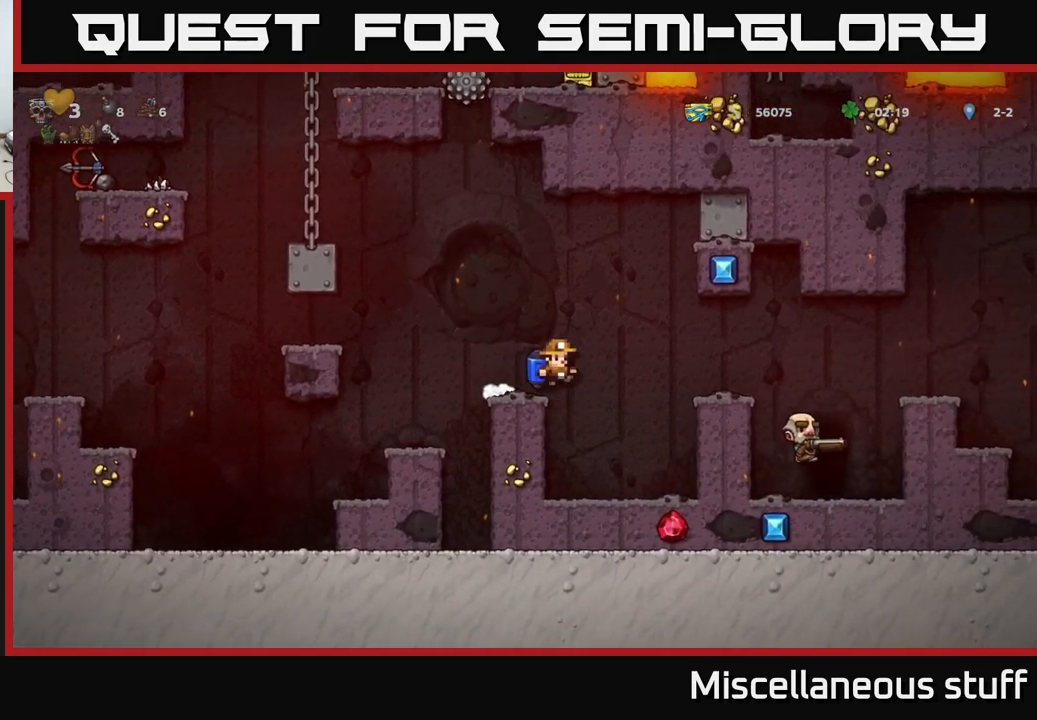
{"buttons": ["A", "DPAD_LEFT"], "events": [[33, "A", "up"], [100, "A", "down"], [150, "A", "up"], [250, "A", "down"]]}
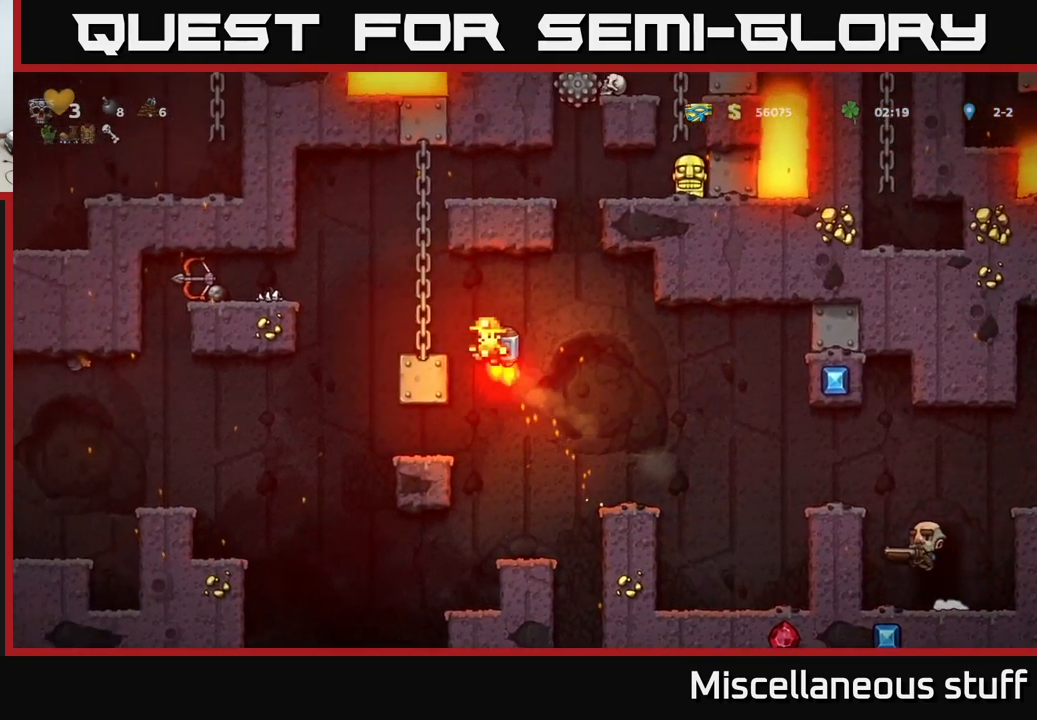
{"buttons": ["DPAD_UP"], "events": [[33, "DPAD_UP", "down"], [50, "A", "up"], [133, "DPAD_LEFT", "up"]]}
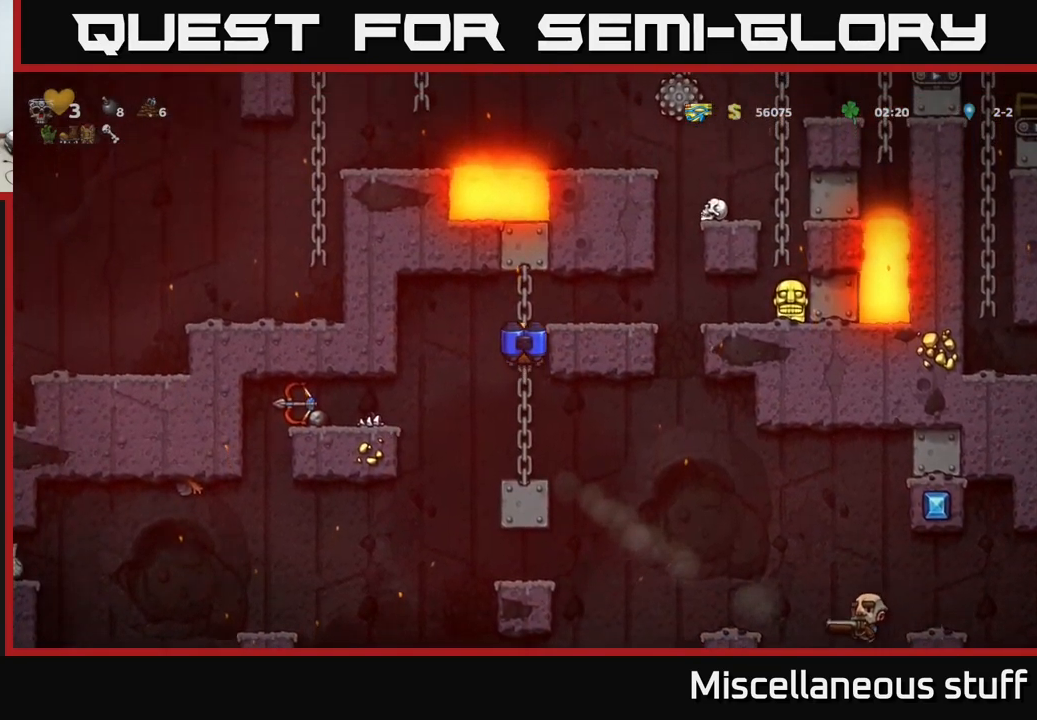
{"buttons": [], "events": [[50, "DPAD_UP", "up"]]}
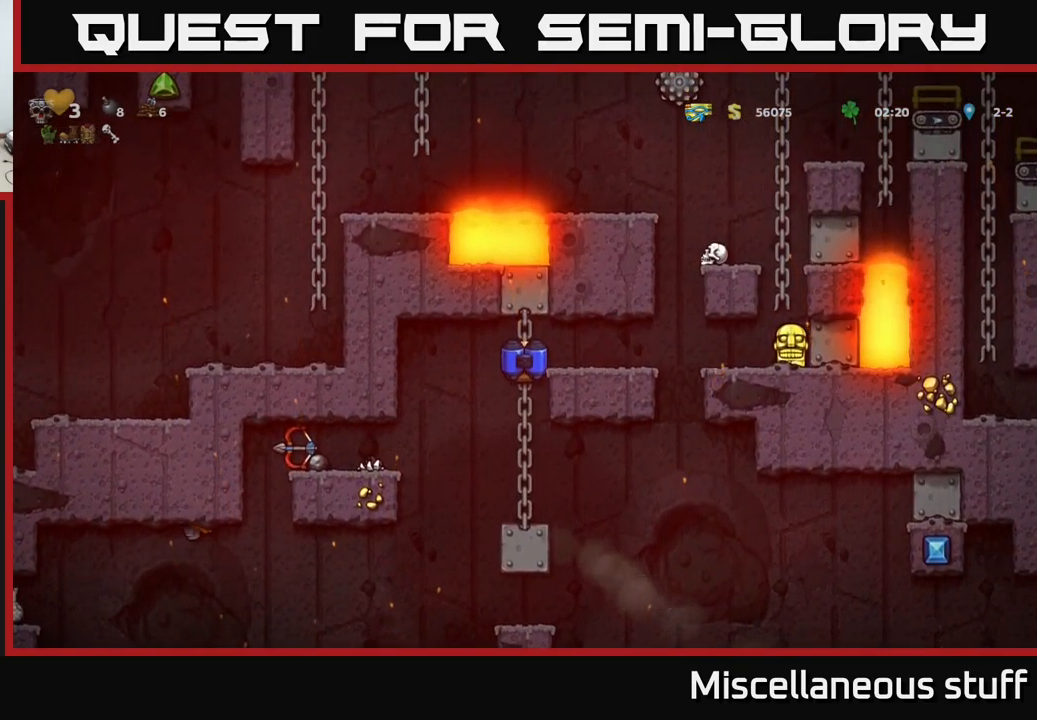
{"buttons": [], "events": [[250, "A", "down"], [250, "DPAD_RIGHT", "down"], [350, "A", "up"], [400, "DPAD_RIGHT", "up"]]}
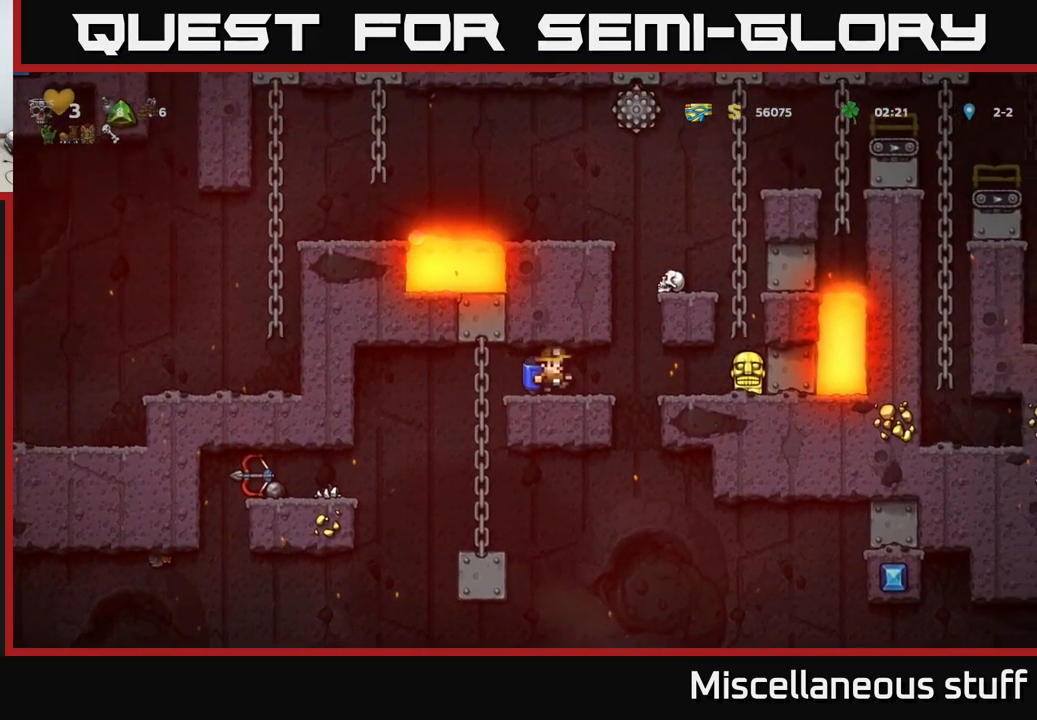
{"buttons": ["DPAD_DOWN", "DPAD_RIGHT"], "events": [[50, "DPAD_RIGHT", "down"], [483, "DPAD_DOWN", "down"]]}
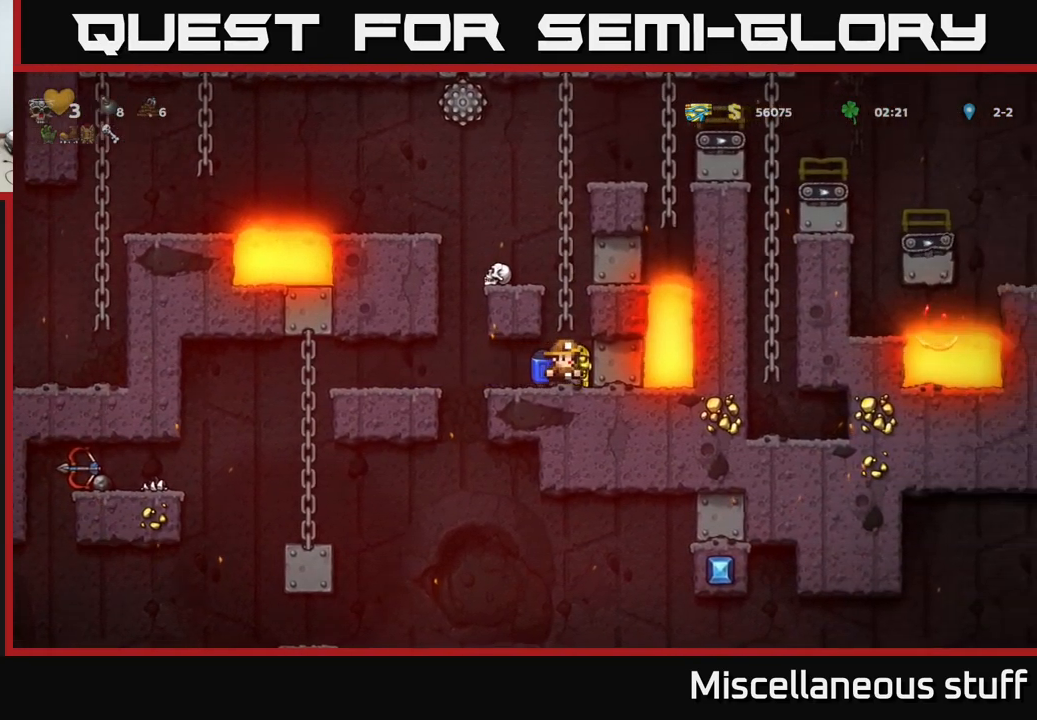
{"buttons": [], "events": [[16, "DPAD_RIGHT", "up"], [50, "X", "down"], [116, "DPAD_DOWN", "up"], [116, "X", "up"]]}
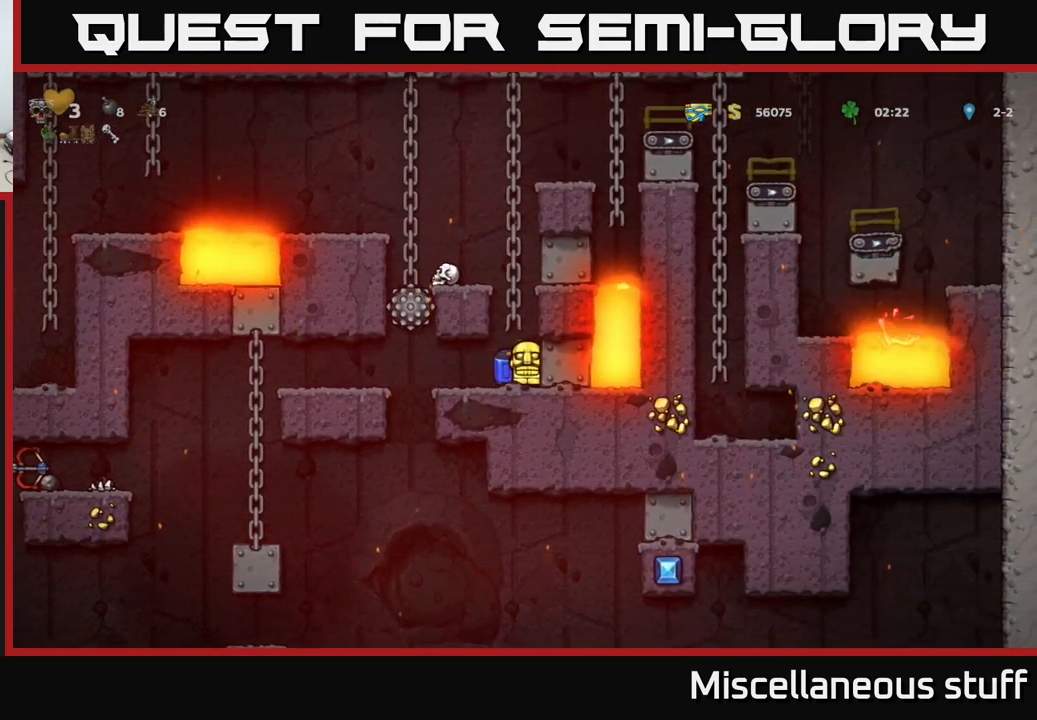
{"buttons": ["DPAD_LEFT"], "events": [[266, "DPAD_LEFT", "down"]]}
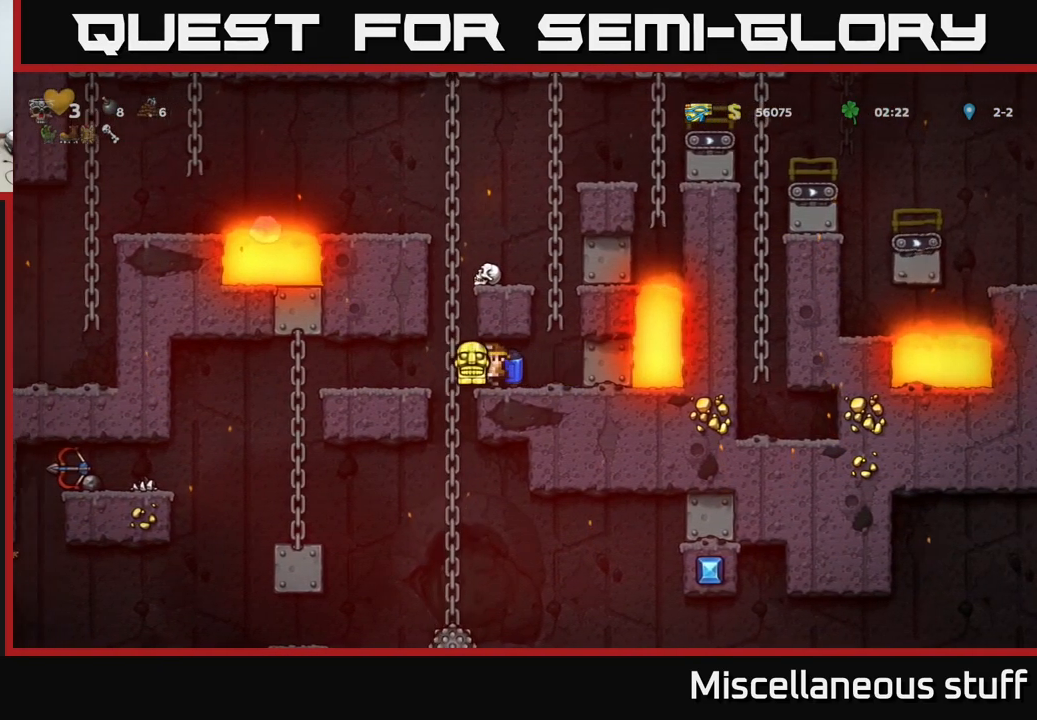
{"buttons": ["A", "DPAD_DOWN"], "events": [[316, "DPAD_UP", "down"], [399, "DPAD_LEFT", "up"], [399, "DPAD_UP", "up"], [449, "DPAD_DOWN", "down"], [482, "A", "down"]]}
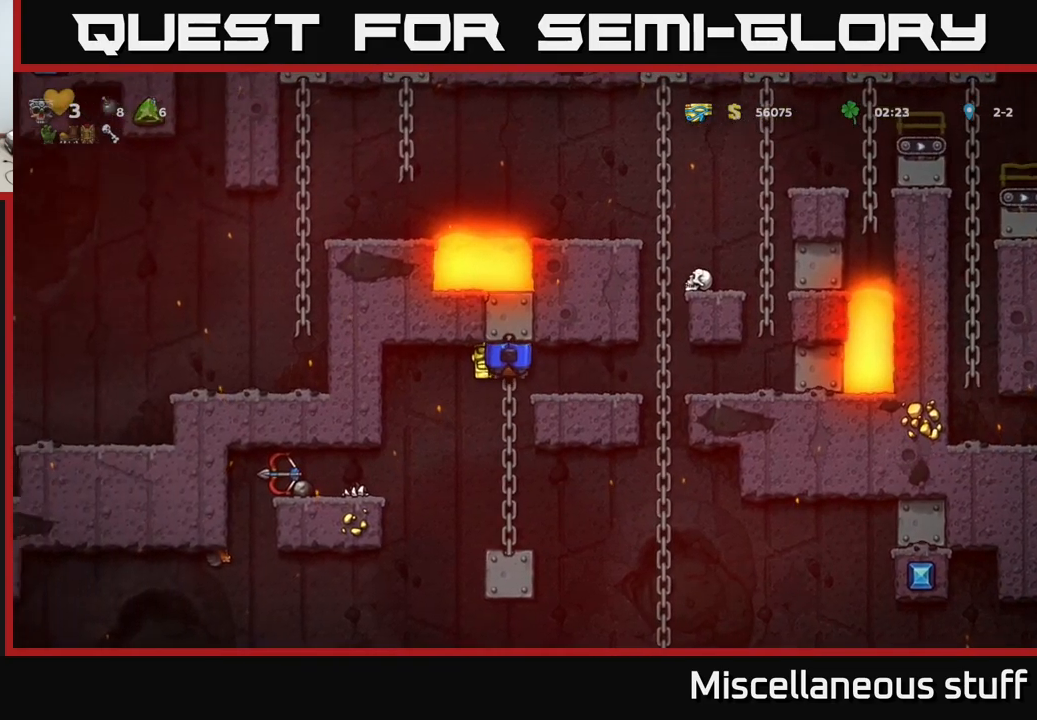
{"buttons": [], "events": [[100, "A", "up"], [100, "DPAD_DOWN", "up"]]}
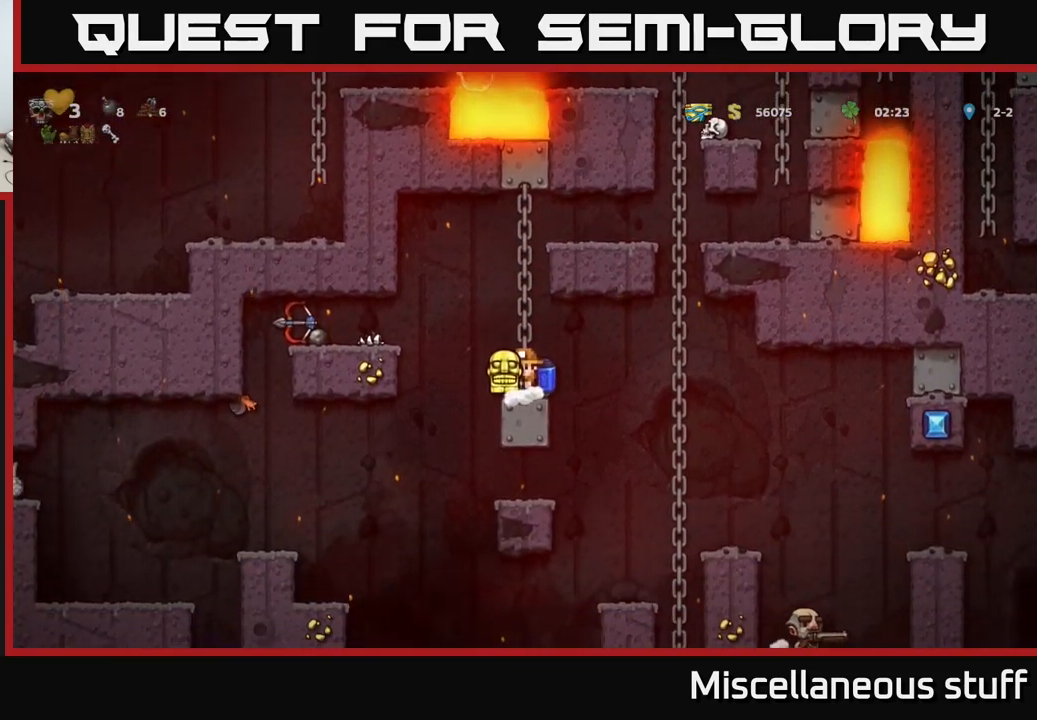
{"buttons": [], "events": []}
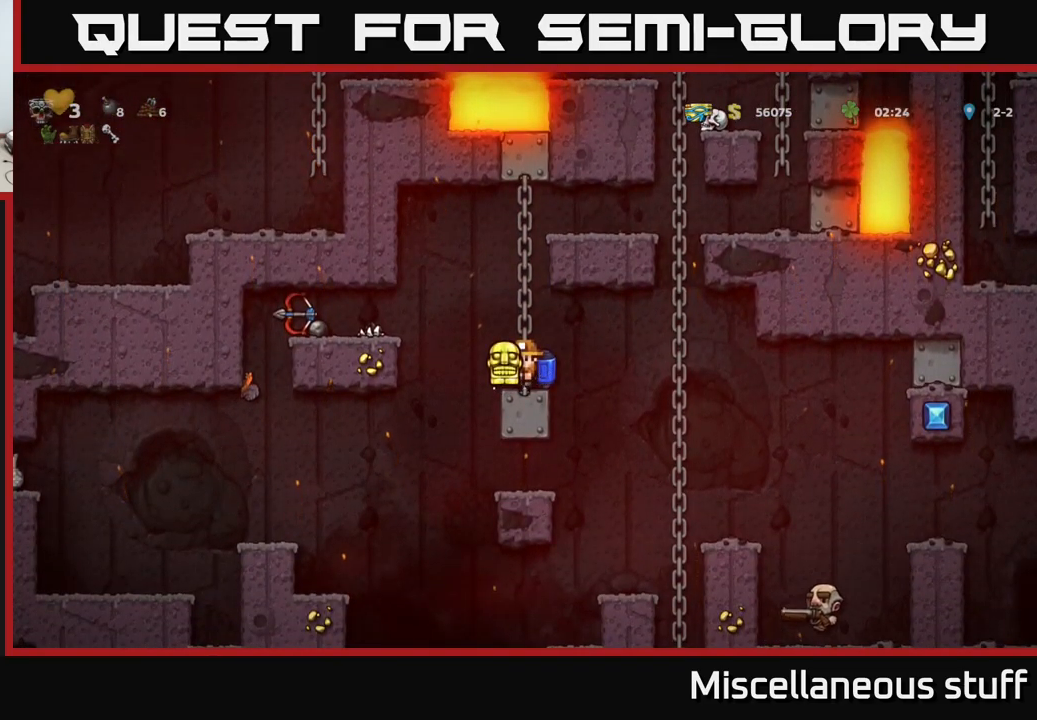
{"buttons": [], "events": []}
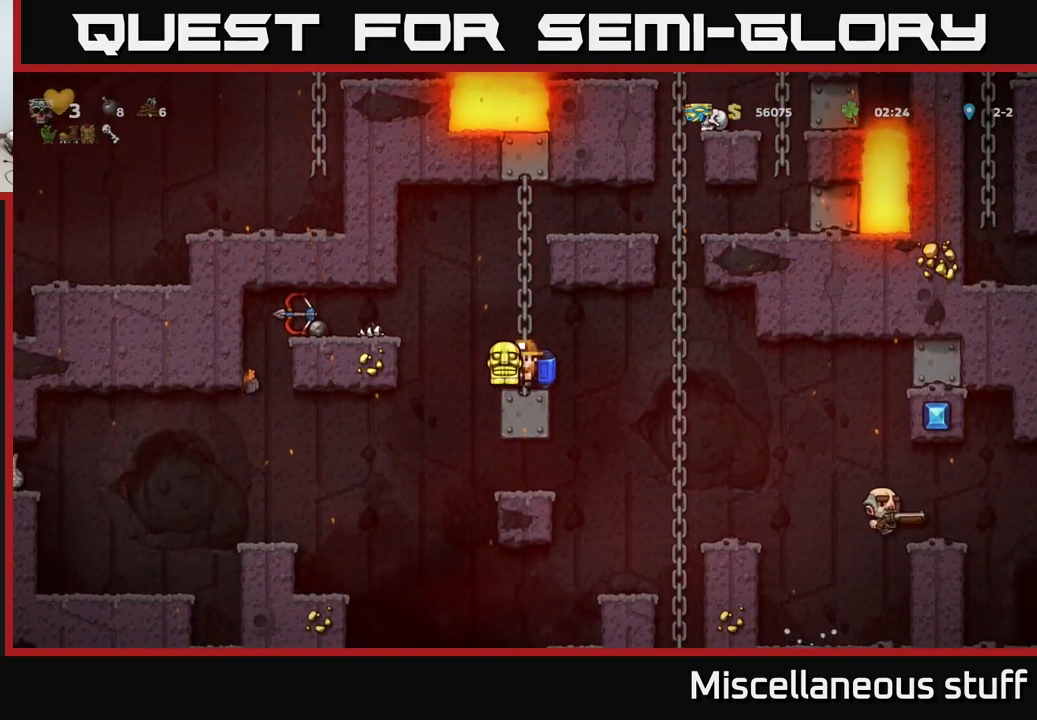
{"buttons": [], "events": []}